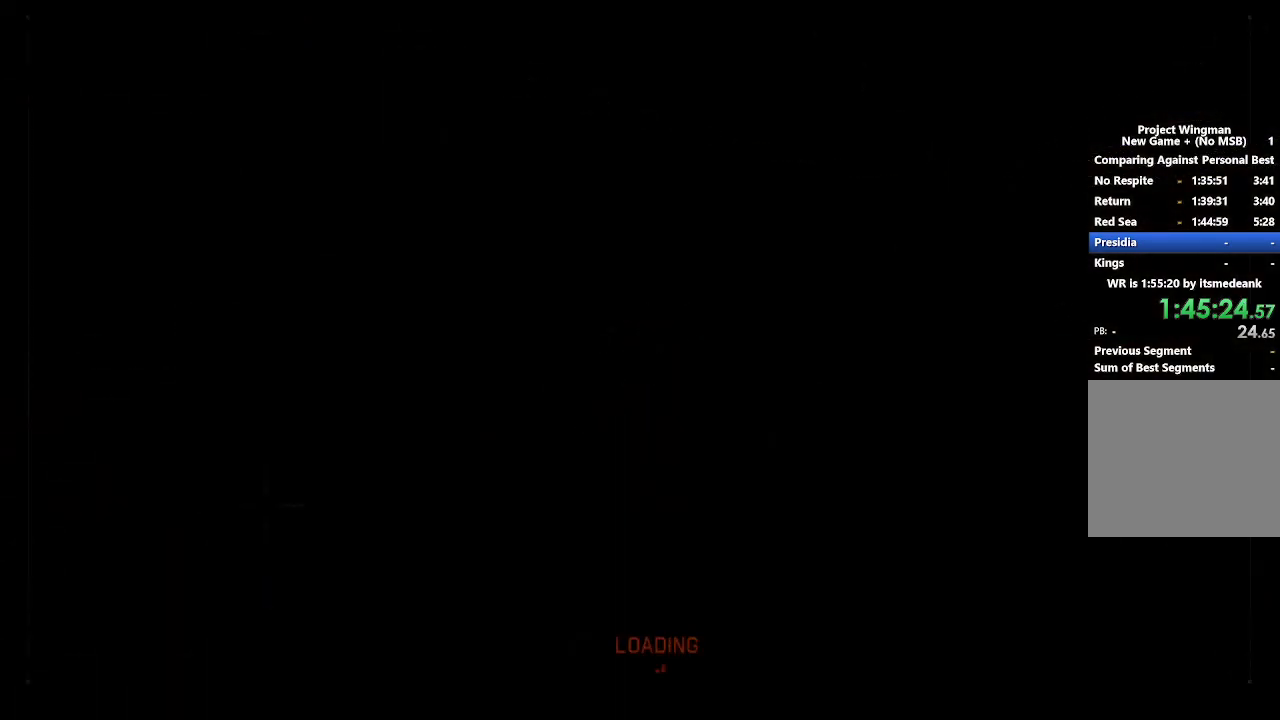
Gameplay with a controller (Xbox layout); each line is a JSON object with the inputs held at the frame after it (dt_ms = milliseconds from this image to that frame). "button_events" lists button changes between this image and that frame as [ms after this image, input, new state], when the widget could be followed in between (sticks are given only as held states).
{"dt_ms": 500, "buttons": ["R2"], "left_stick": "center", "right_stick": "center", "button_events": [[200, "R2", "down"]]}
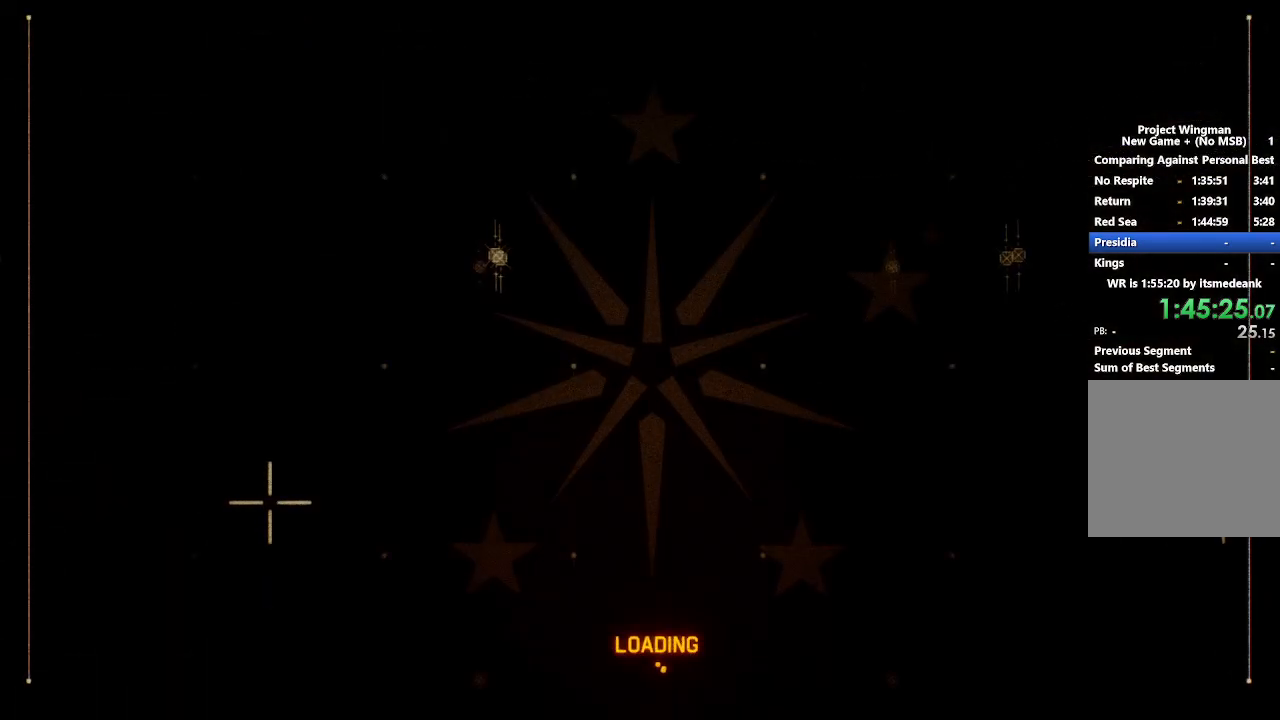
{"dt_ms": 500, "buttons": ["R2", "START"], "left_stick": "center", "right_stick": "center", "button_events": [[217, "START", "down"], [333, "START", "up"], [417, "START", "down"]]}
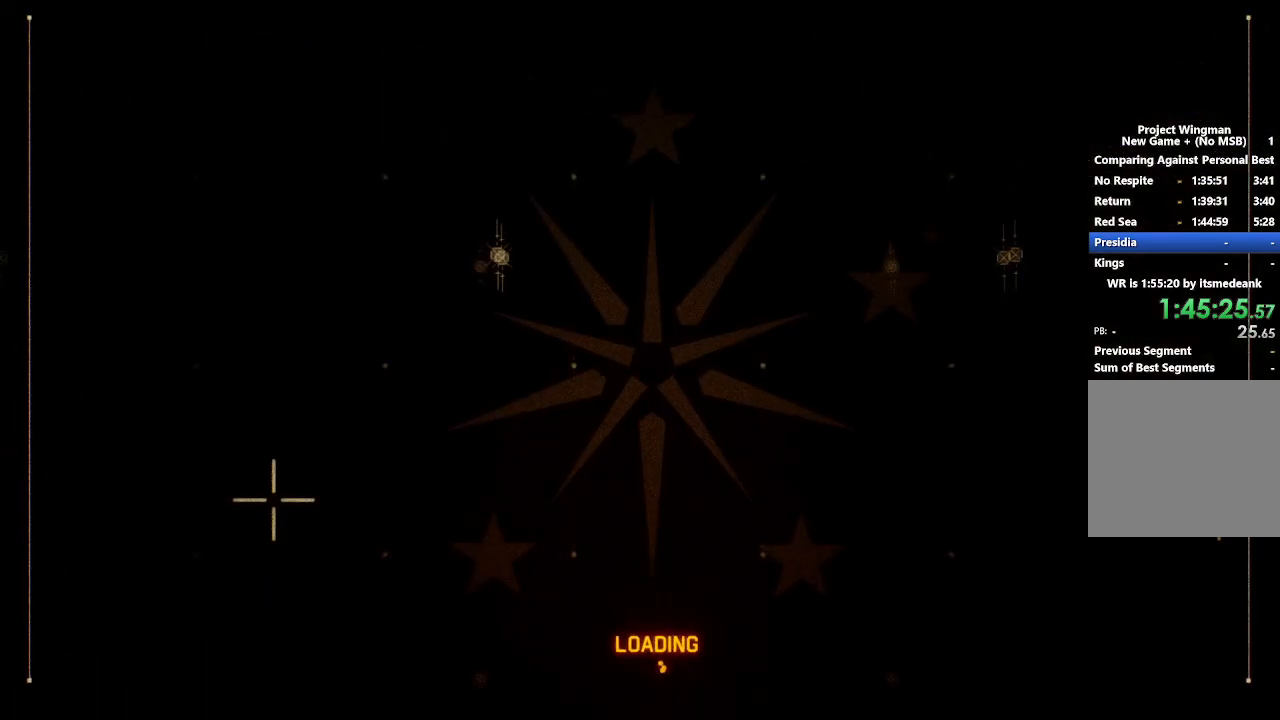
{"dt_ms": 500, "buttons": ["R2"], "left_stick": "center", "right_stick": "center", "button_events": [[17, "START", "up"], [83, "START", "down"], [150, "START", "up"], [233, "START", "down"], [317, "START", "up"], [383, "START", "down"], [467, "START", "up"]]}
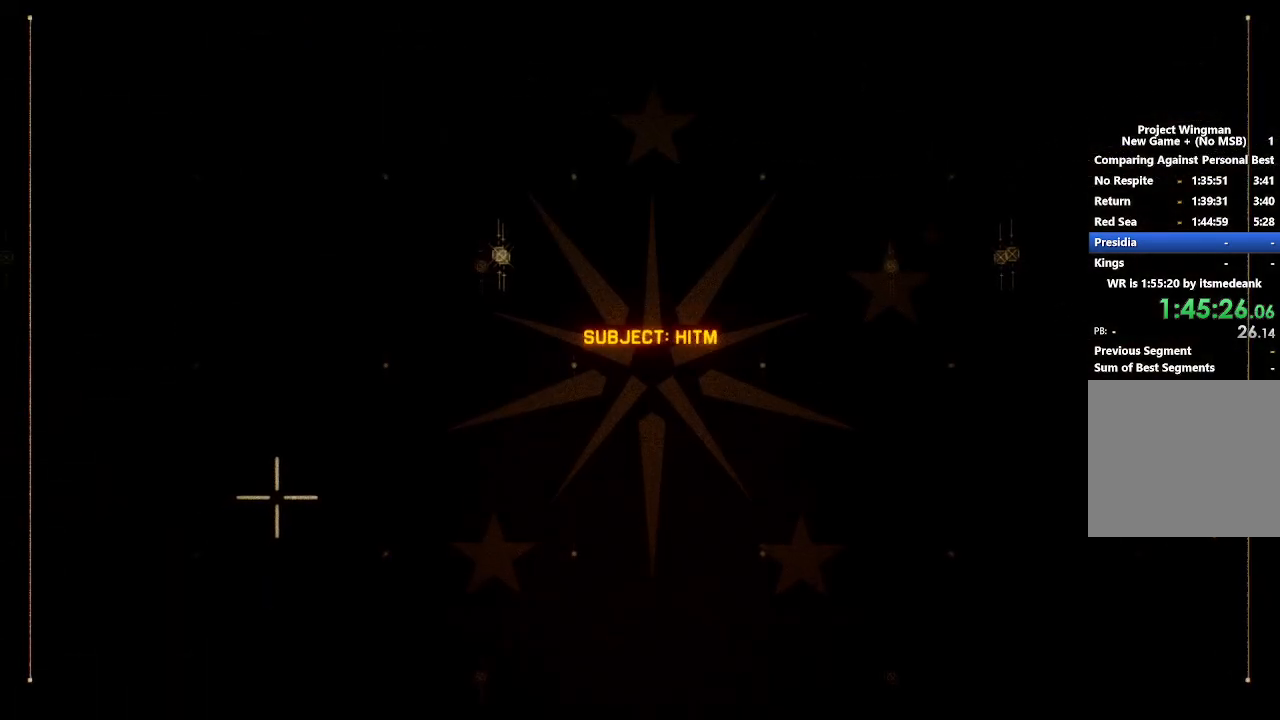
{"dt_ms": 500, "buttons": ["R2"], "left_stick": "center", "right_stick": "center", "button_events": [[50, "START", "down"], [117, "START", "up"]]}
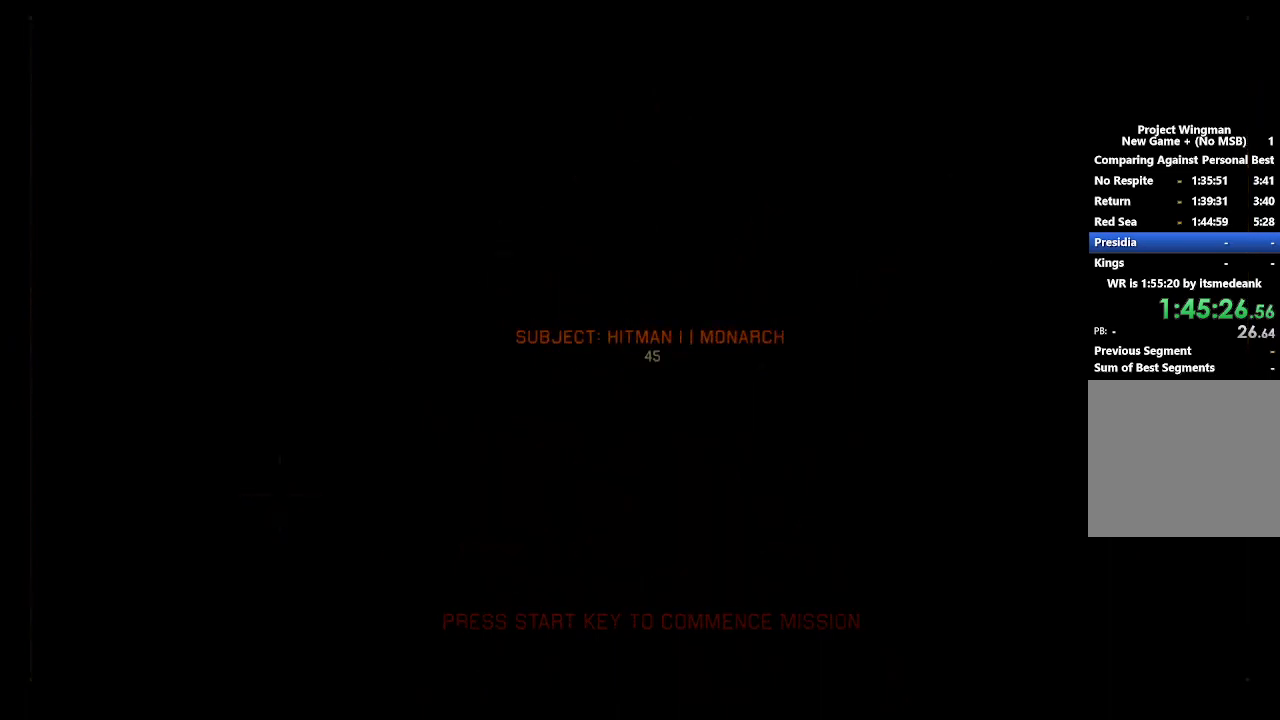
{"dt_ms": 500, "buttons": ["R2"], "left_stick": "center", "right_stick": "center", "button_events": []}
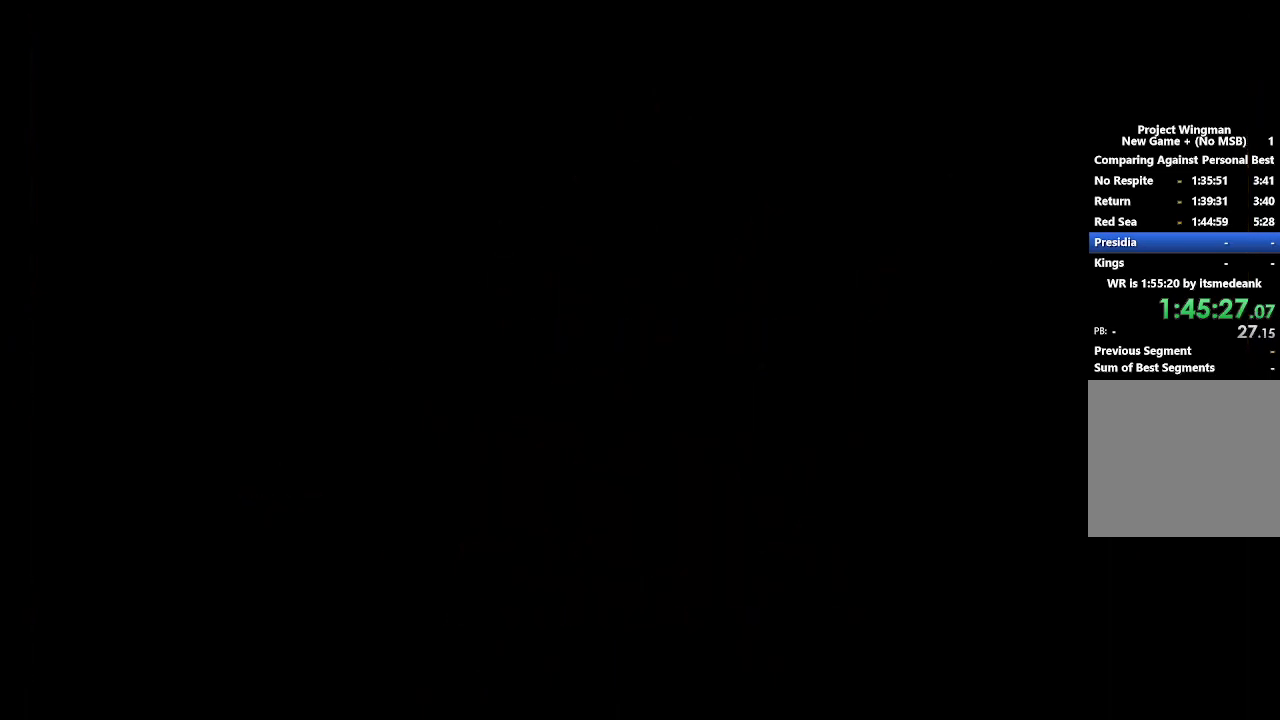
{"dt_ms": 500, "buttons": ["R2"], "left_stick": "center", "right_stick": "center", "button_events": []}
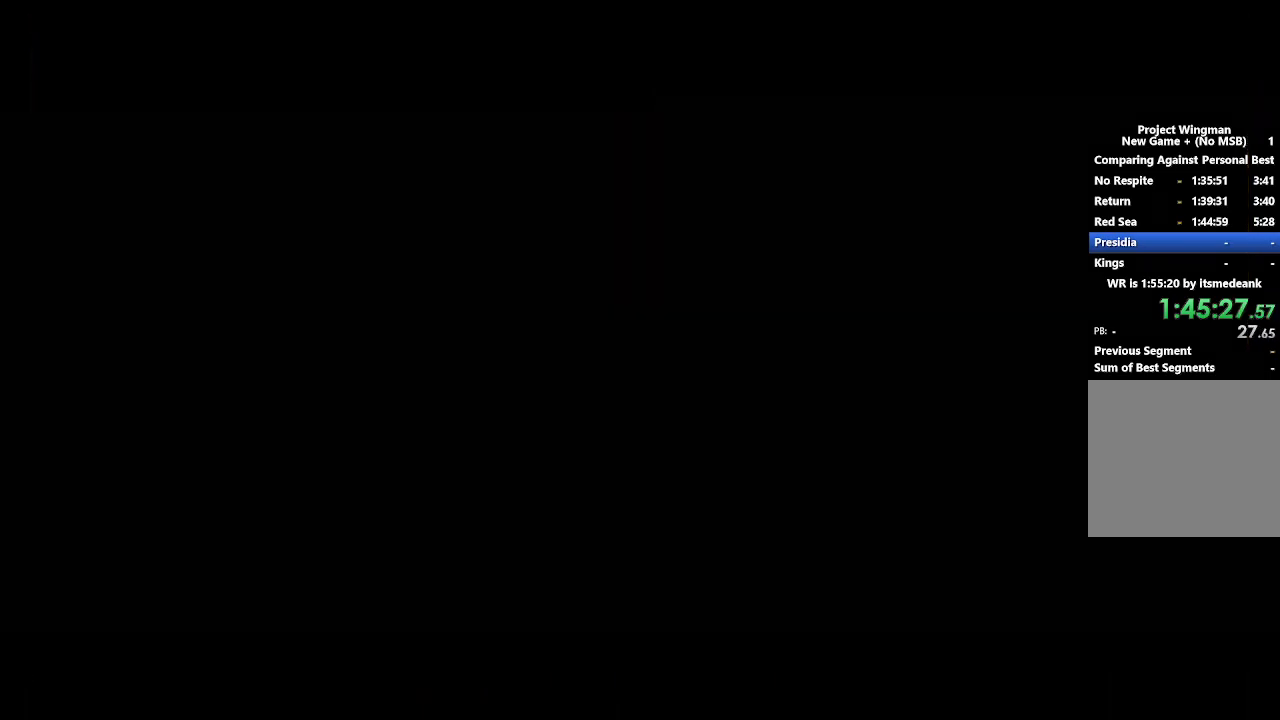
{"dt_ms": 500, "buttons": ["R2"], "left_stick": "center", "right_stick": "center", "button_events": []}
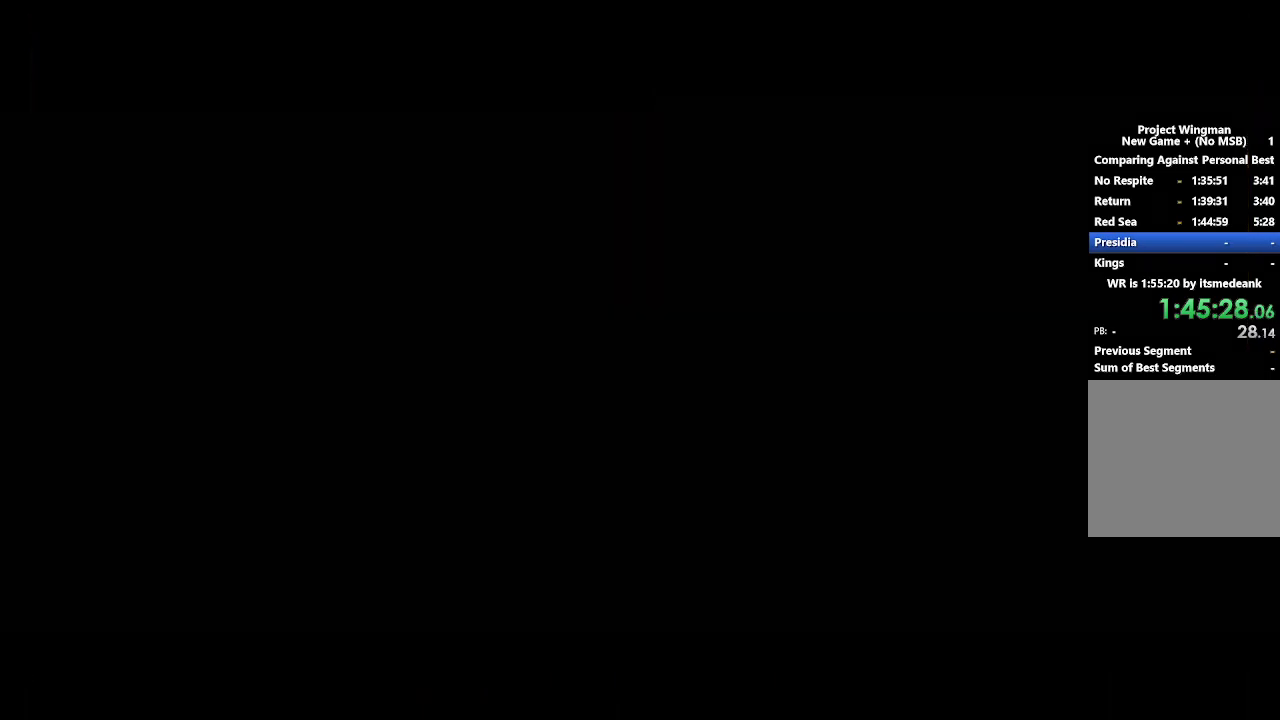
{"dt_ms": 500, "buttons": ["R2"], "left_stick": "center", "right_stick": "center", "button_events": []}
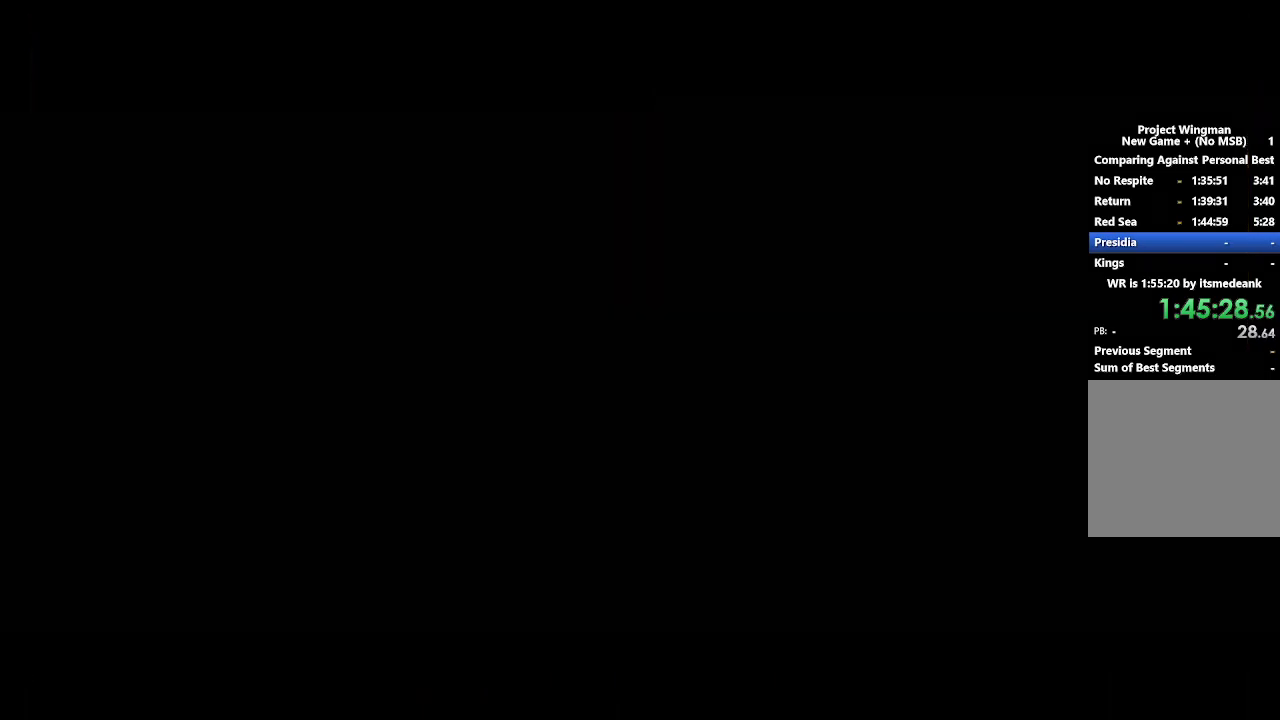
{"dt_ms": 500, "buttons": ["R2"], "left_stick": "center", "right_stick": "center", "button_events": []}
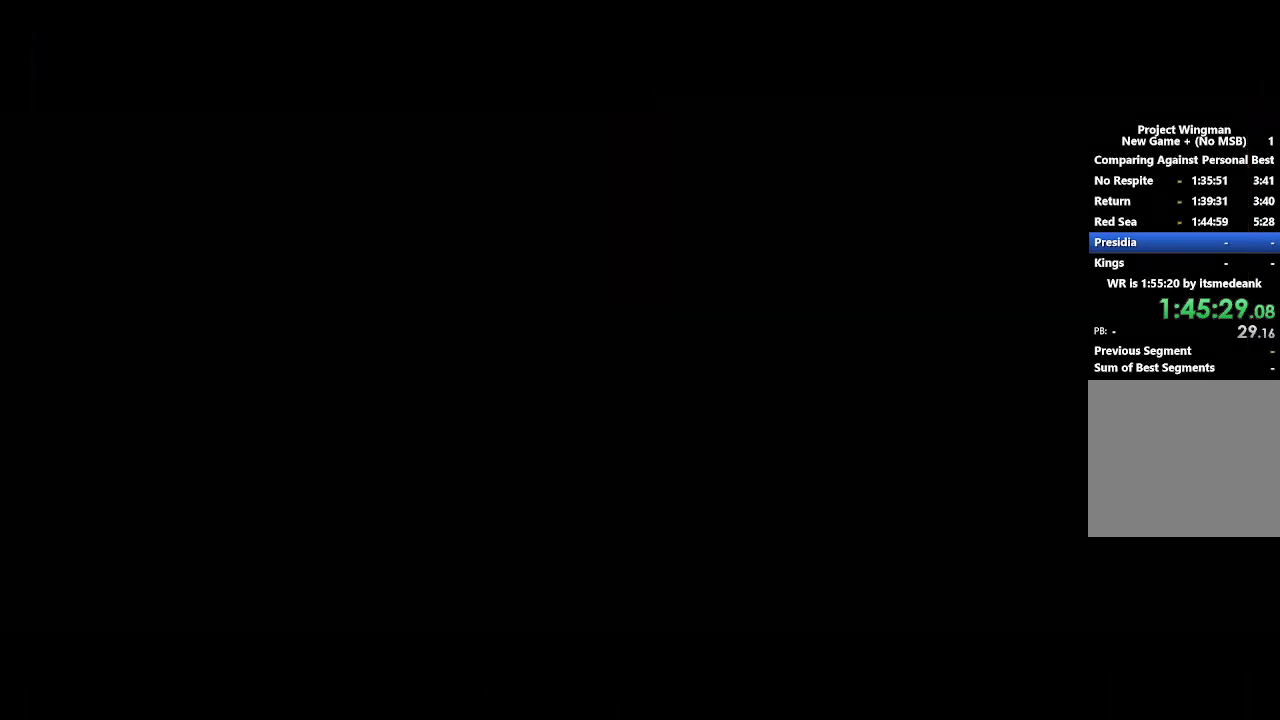
{"dt_ms": 500, "buttons": ["R2"], "left_stick": "center", "right_stick": "center", "button_events": []}
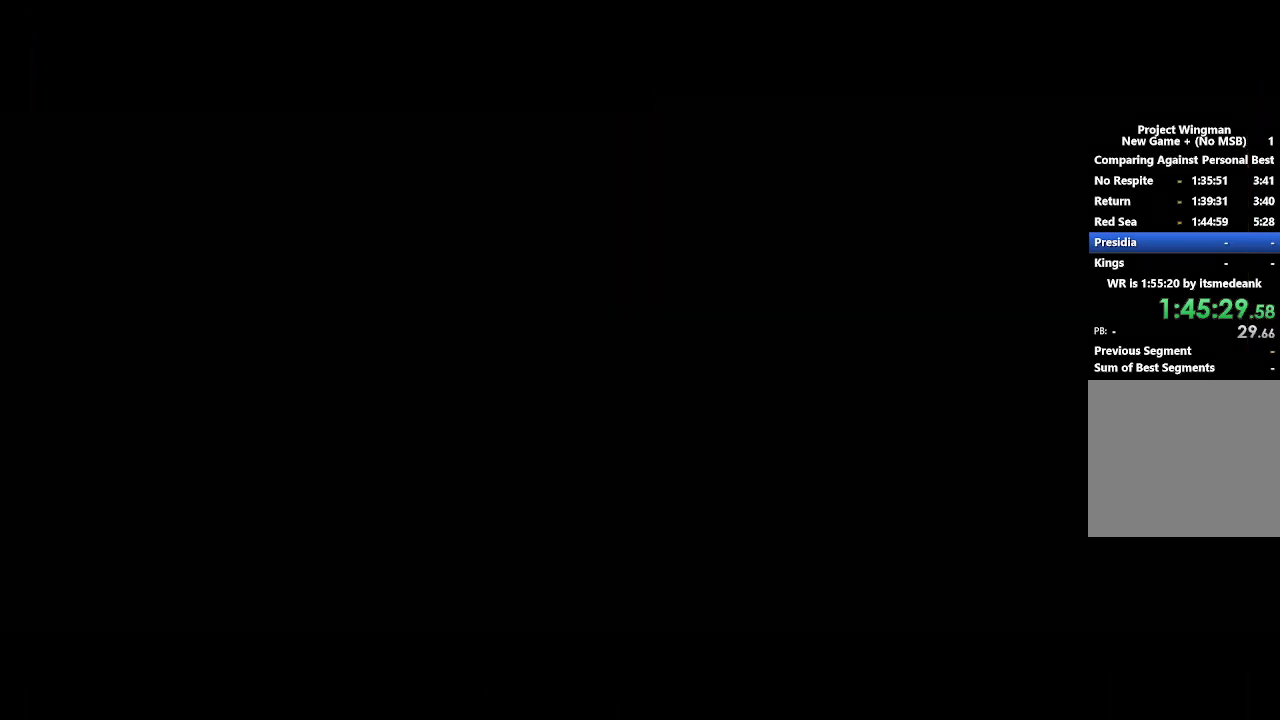
{"dt_ms": 500, "buttons": ["R2"], "left_stick": "center", "right_stick": "center", "button_events": []}
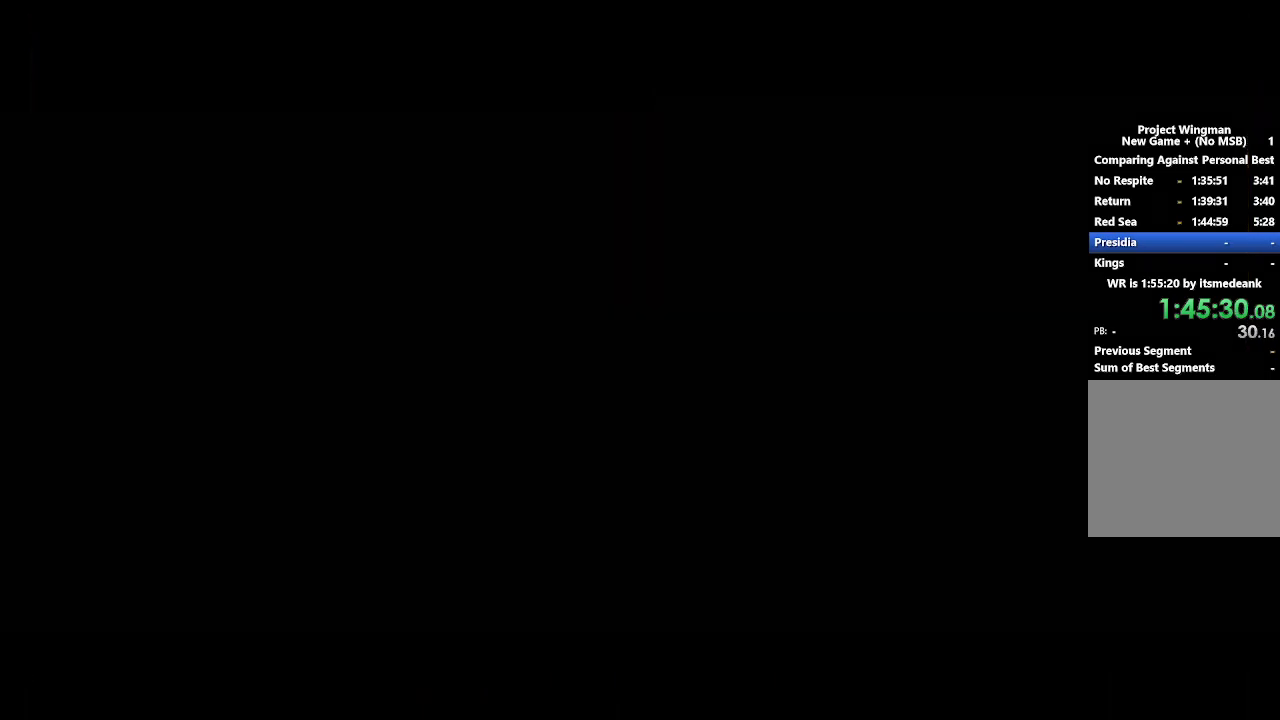
{"dt_ms": 500, "buttons": ["R2"], "left_stick": "center", "right_stick": "center", "button_events": []}
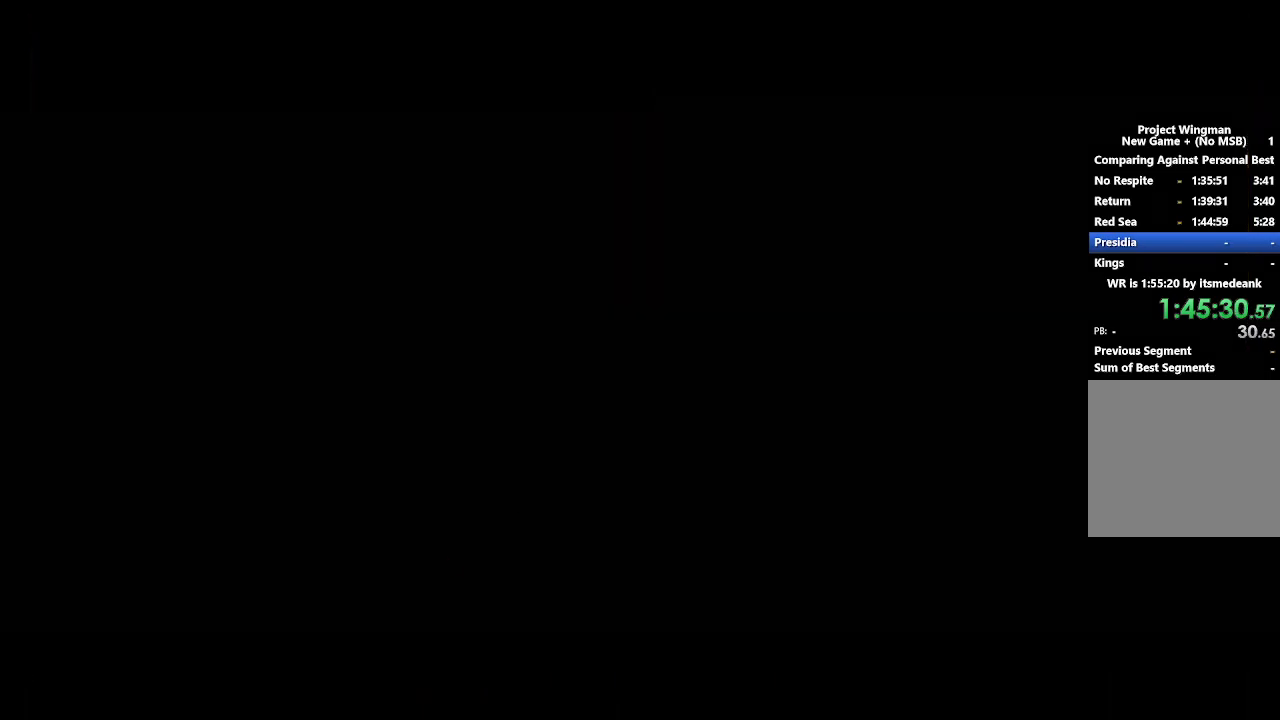
{"dt_ms": 500, "buttons": ["R2"], "left_stick": "center", "right_stick": "center", "button_events": []}
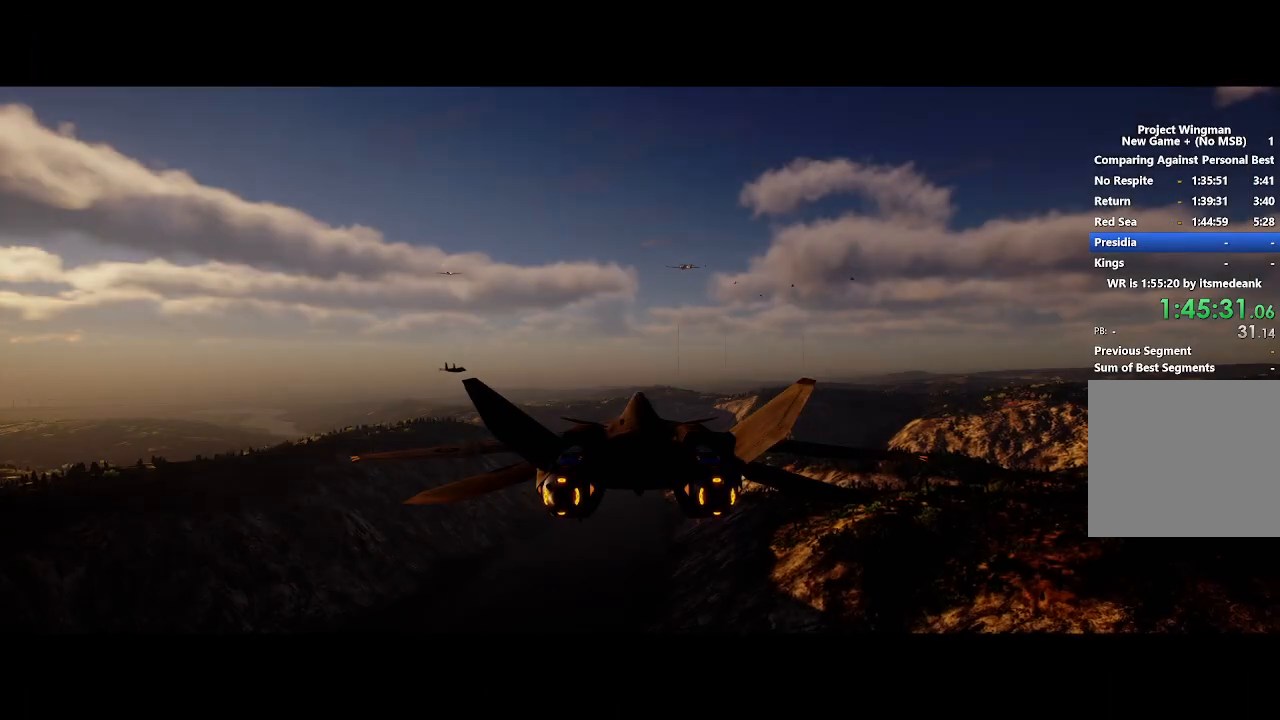
{"dt_ms": 500, "buttons": ["R2"], "left_stick": "center", "right_stick": "center", "button_events": []}
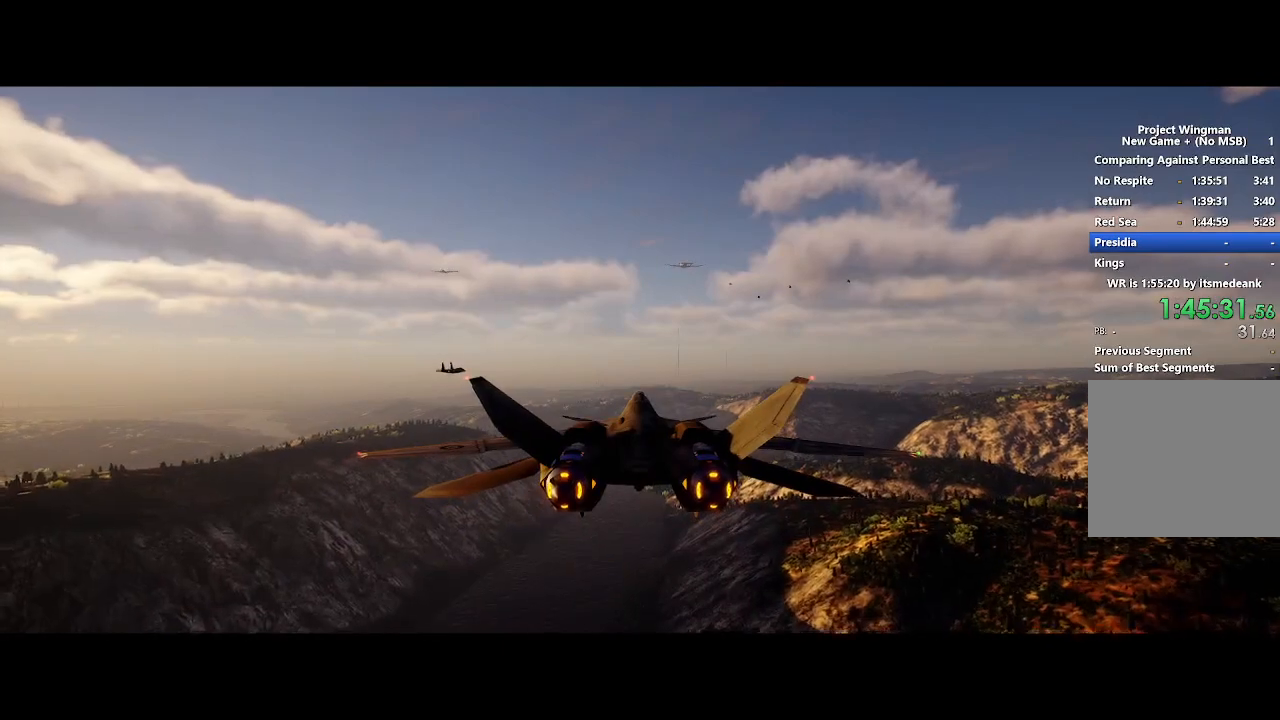
{"dt_ms": 500, "buttons": ["R2"], "left_stick": "center", "right_stick": "center", "button_events": []}
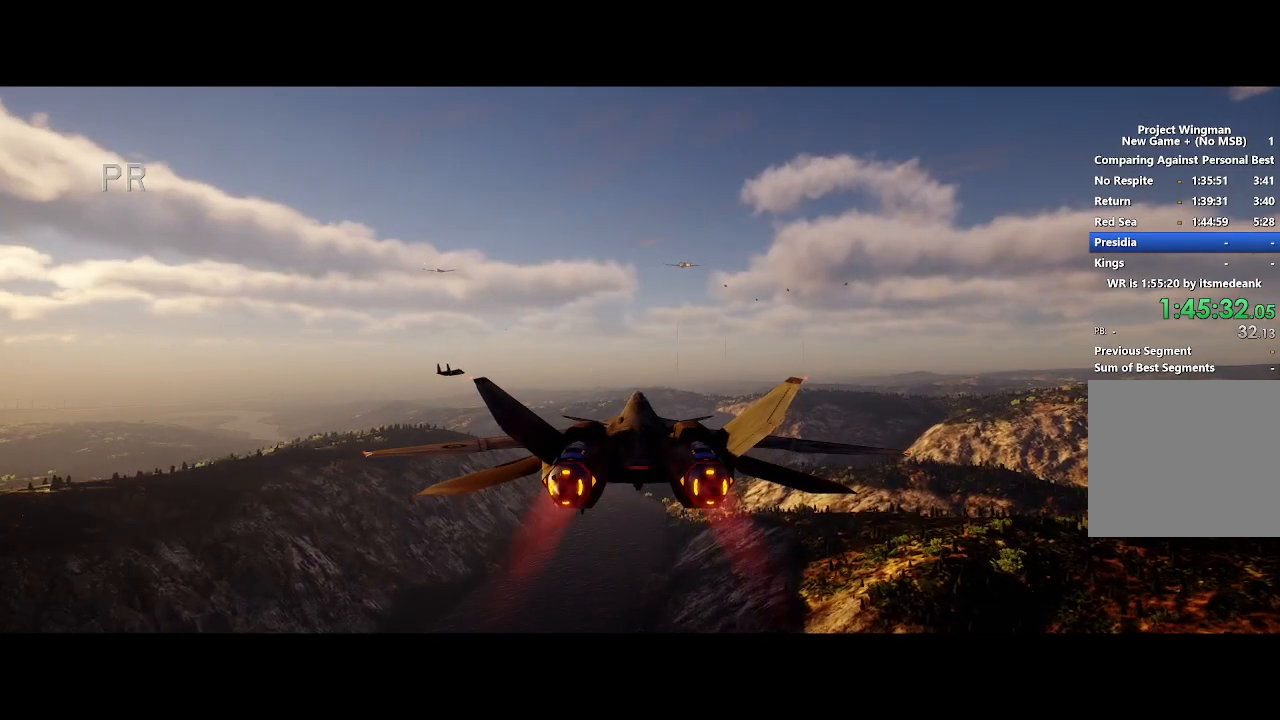
{"dt_ms": 500, "buttons": ["R2"], "left_stick": "center", "right_stick": "center", "button_events": []}
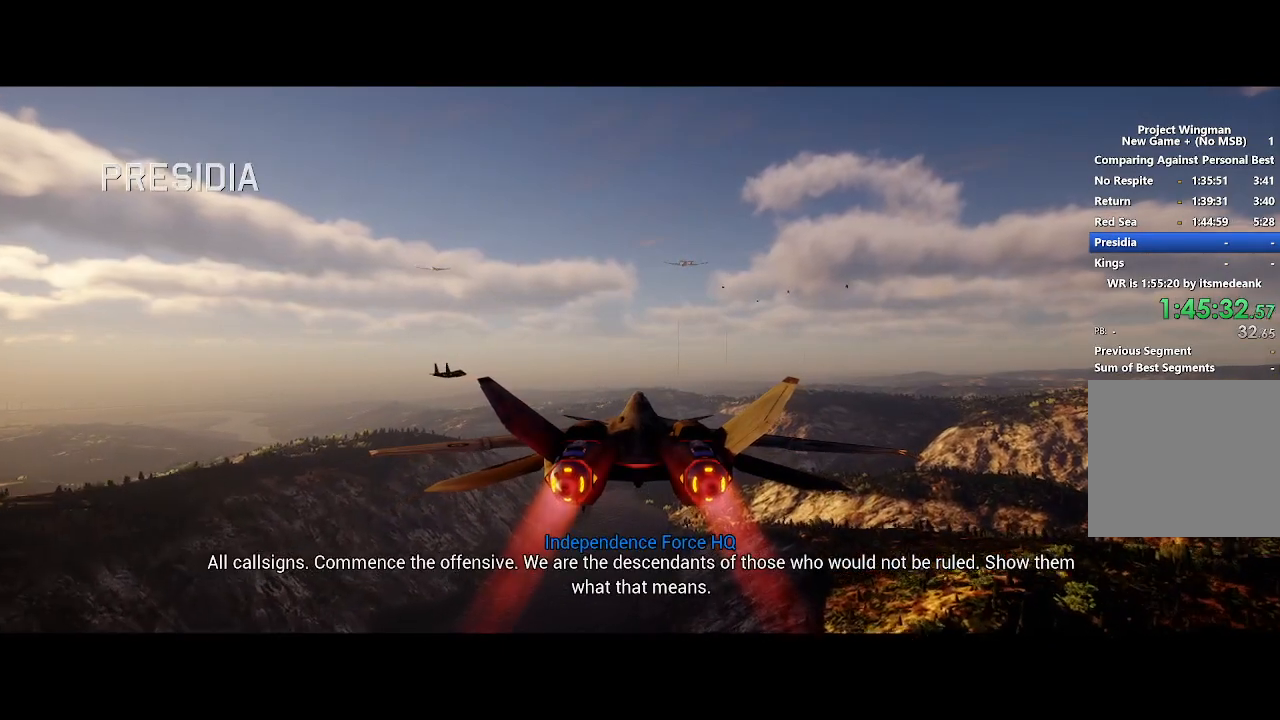
{"dt_ms": 500, "buttons": ["R2"], "left_stick": "center", "right_stick": "center", "button_events": []}
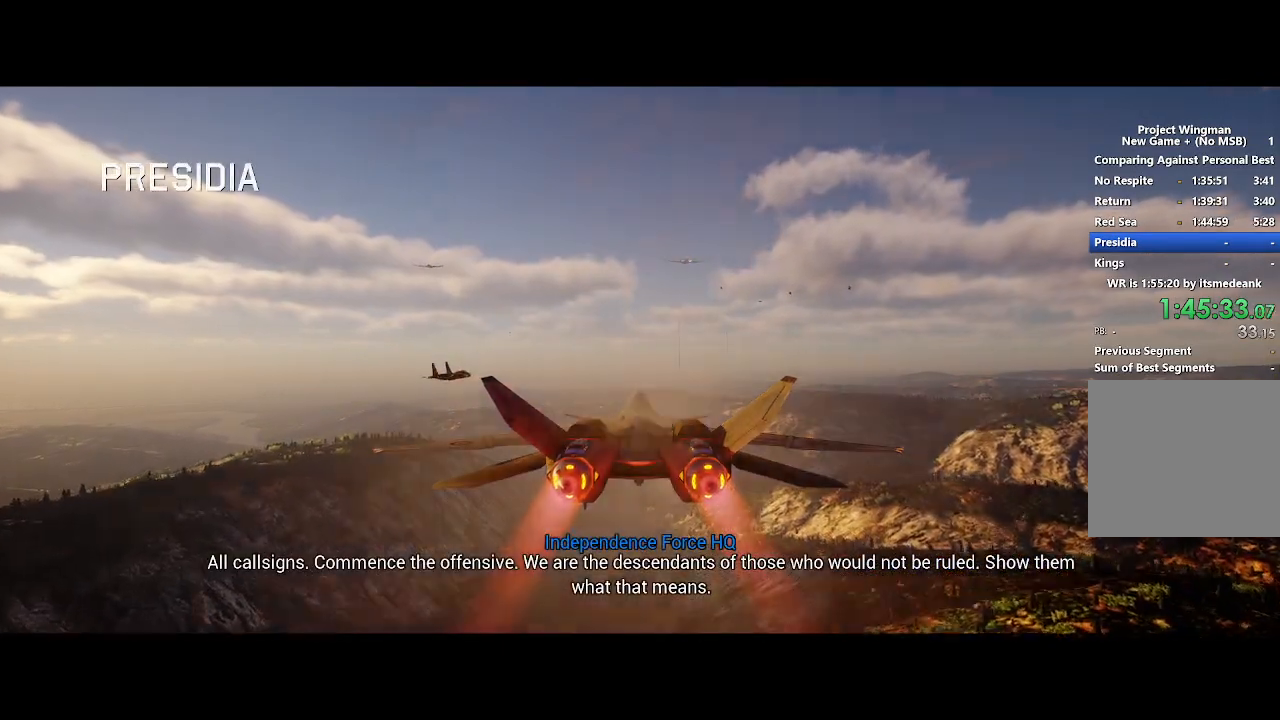
{"dt_ms": 500, "buttons": ["R2"], "left_stick": "center", "right_stick": "center", "button_events": []}
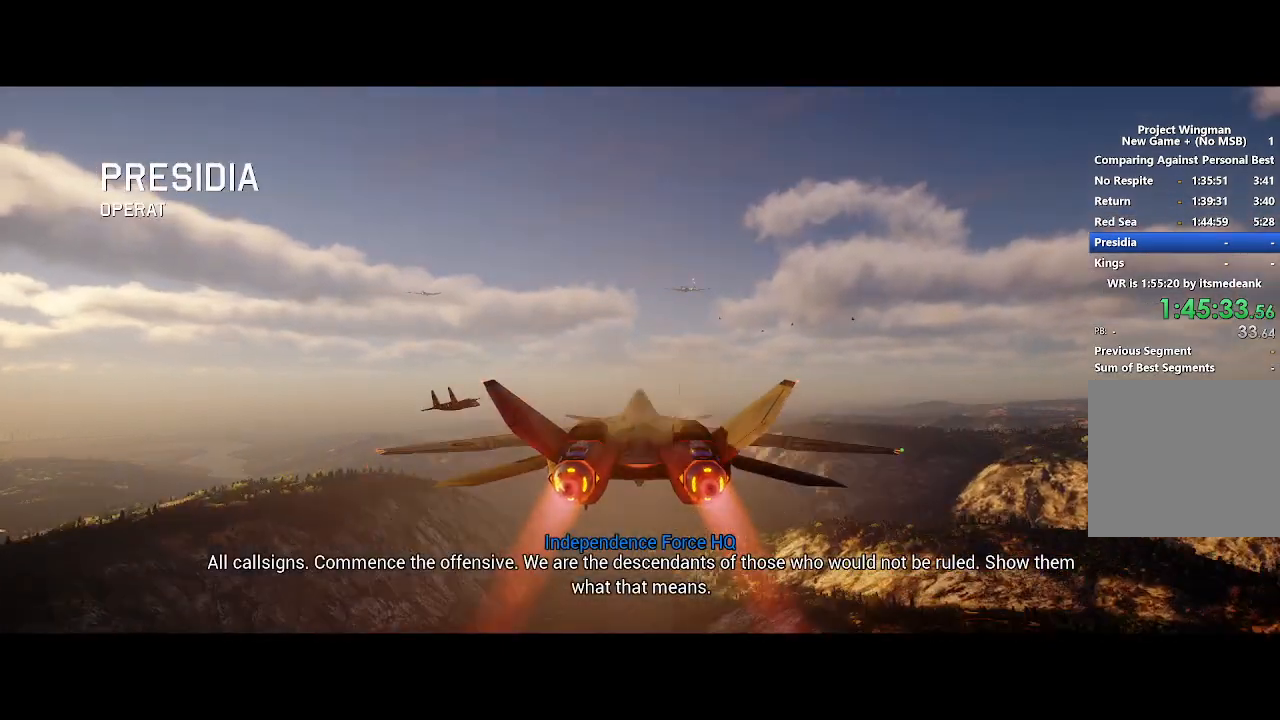
{"dt_ms": 500, "buttons": ["R2"], "left_stick": "center", "right_stick": "center", "button_events": []}
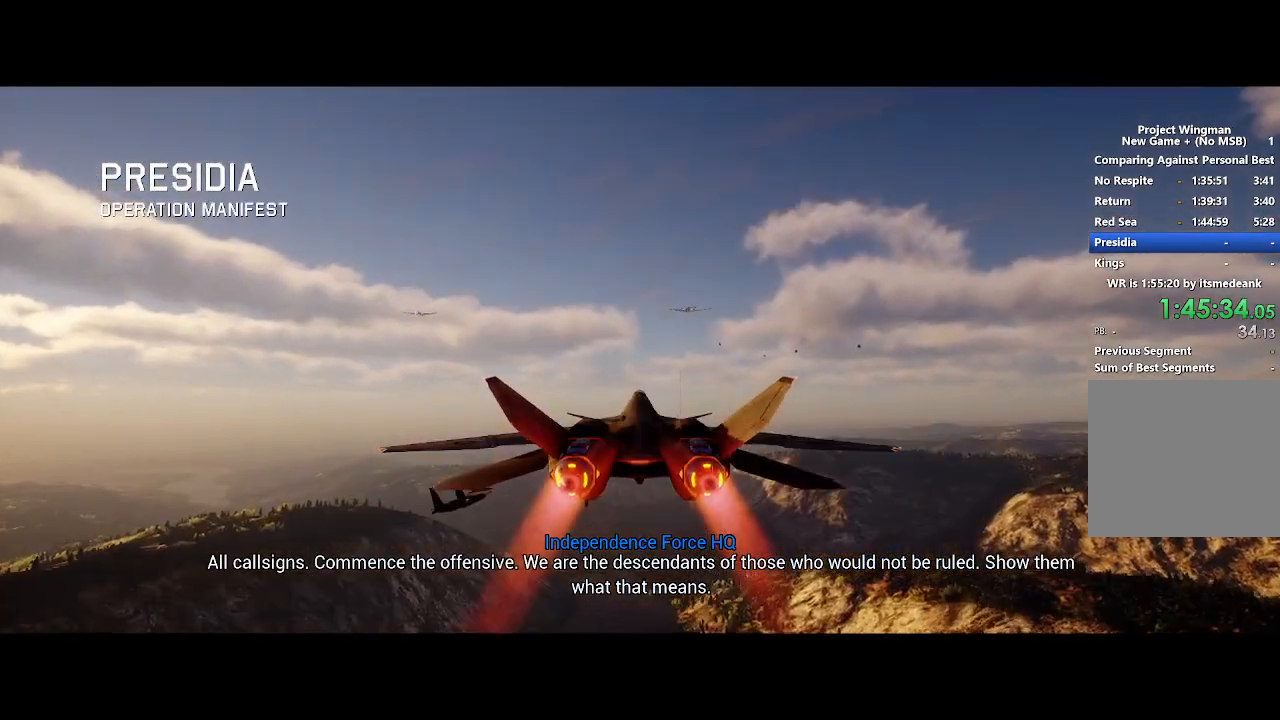
{"dt_ms": 500, "buttons": ["R2"], "left_stick": "center", "right_stick": "center", "button_events": []}
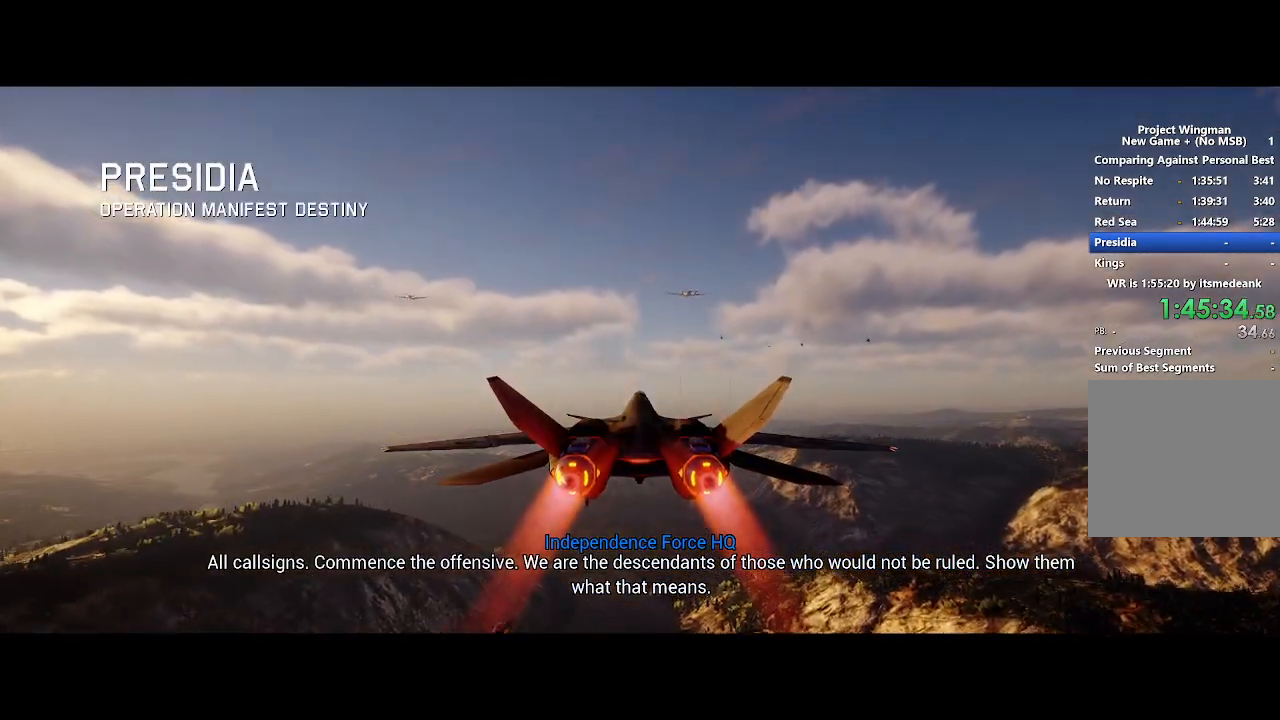
{"dt_ms": 500, "buttons": ["R2"], "left_stick": "center", "right_stick": "center", "button_events": []}
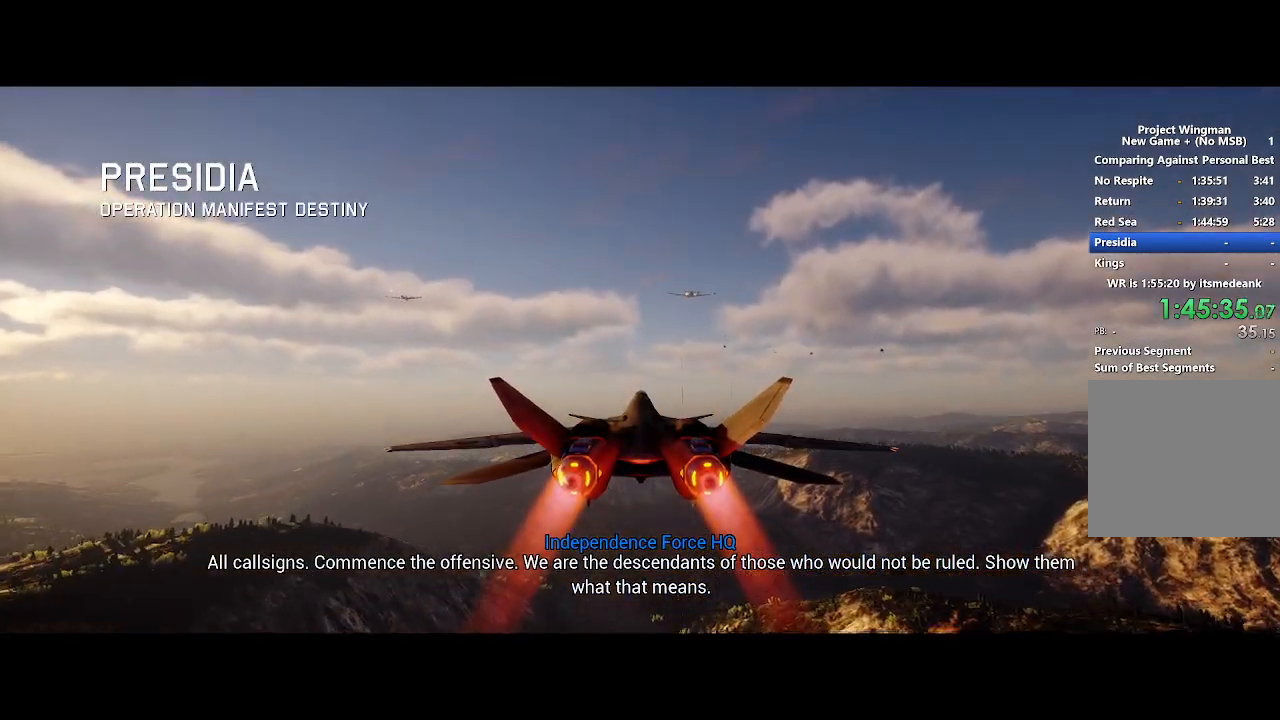
{"dt_ms": 500, "buttons": ["R2"], "left_stick": "center", "right_stick": "center", "button_events": []}
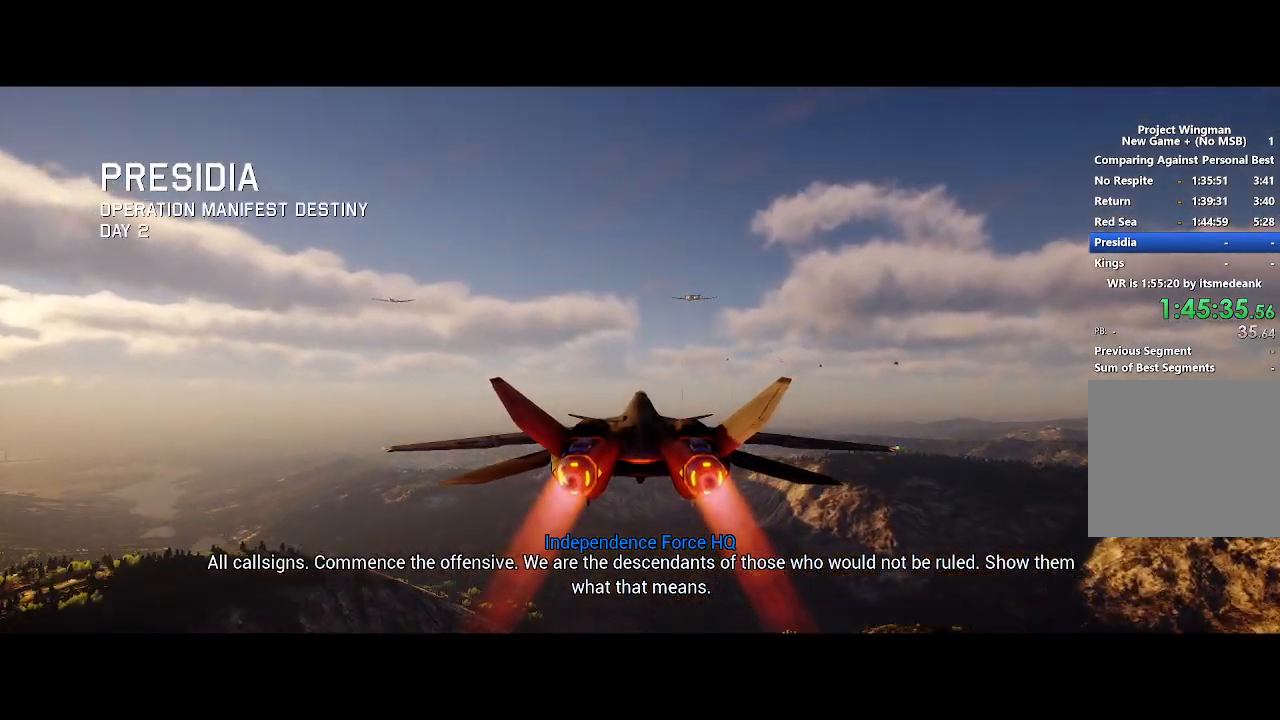
{"dt_ms": 500, "buttons": ["R2"], "left_stick": "center", "right_stick": "center", "button_events": []}
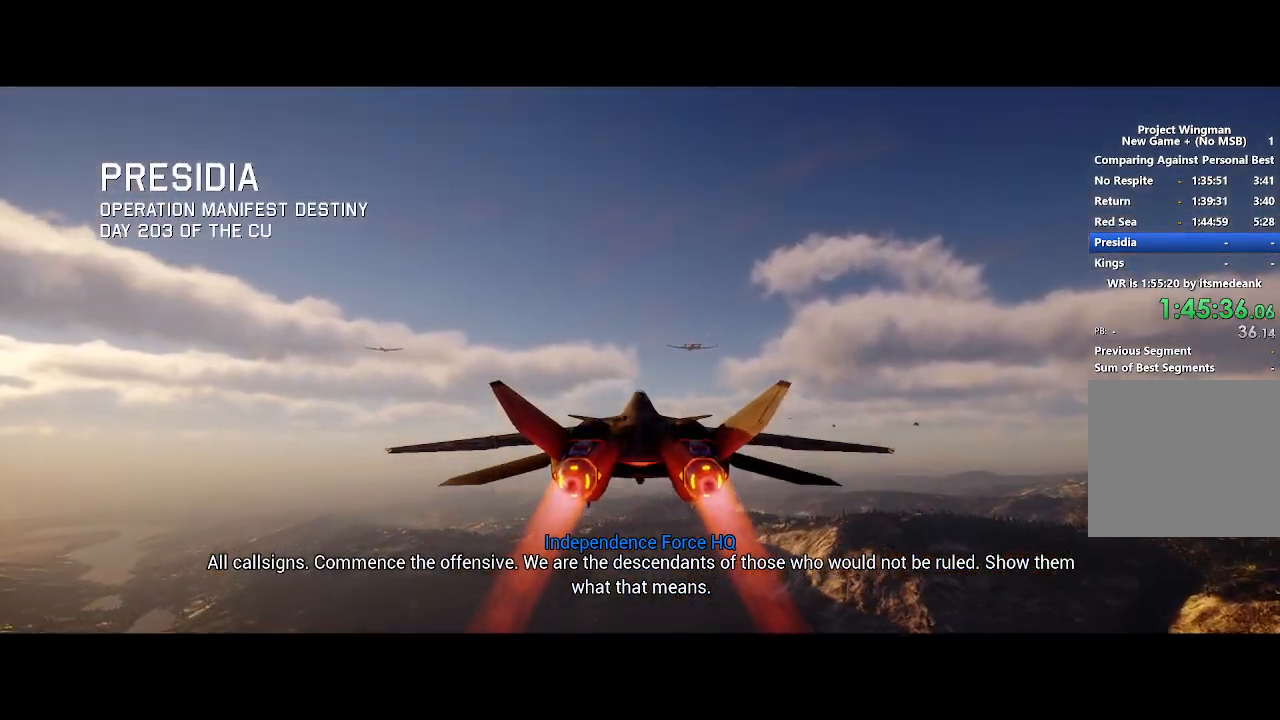
{"dt_ms": 1000, "buttons": ["R2"], "left_stick": "center", "right_stick": "center", "button_events": []}
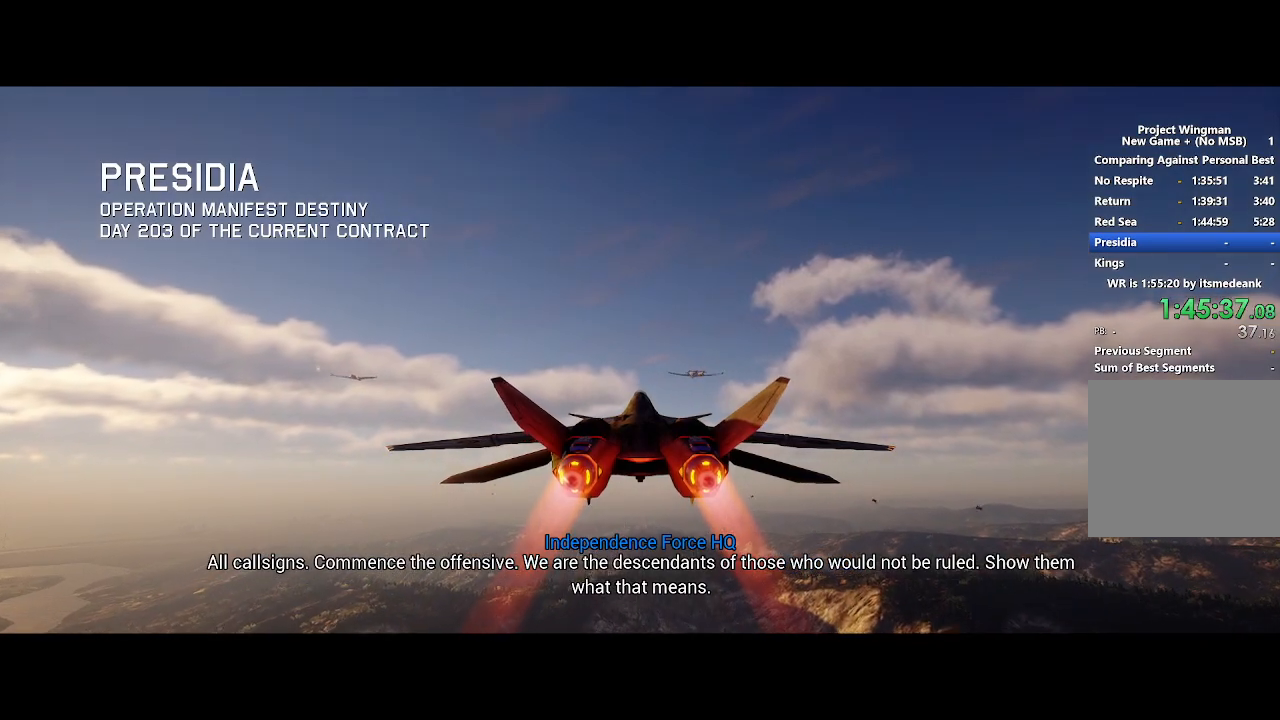
{"dt_ms": 500, "buttons": ["R2"], "left_stick": "center", "right_stick": "center", "button_events": []}
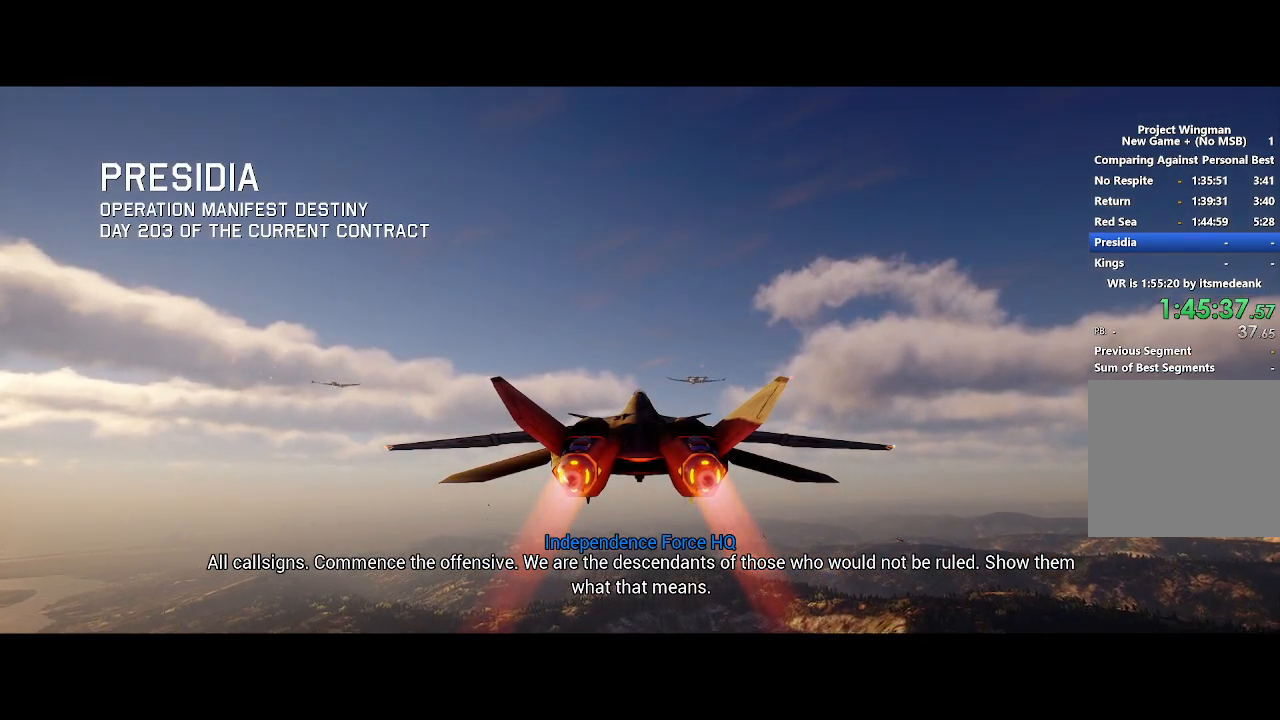
{"dt_ms": 500, "buttons": ["R2"], "left_stick": "center", "right_stick": "center", "button_events": []}
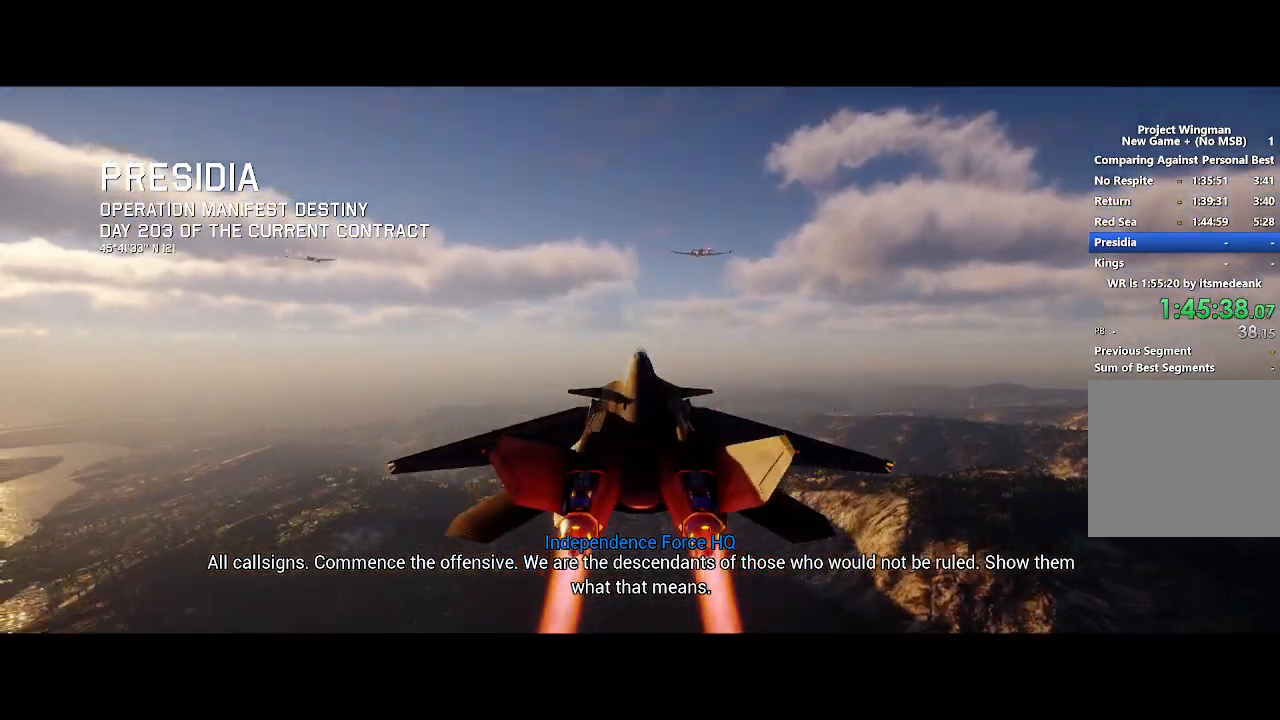
{"dt_ms": 500, "buttons": ["R2"], "left_stick": "center", "right_stick": "center", "button_events": []}
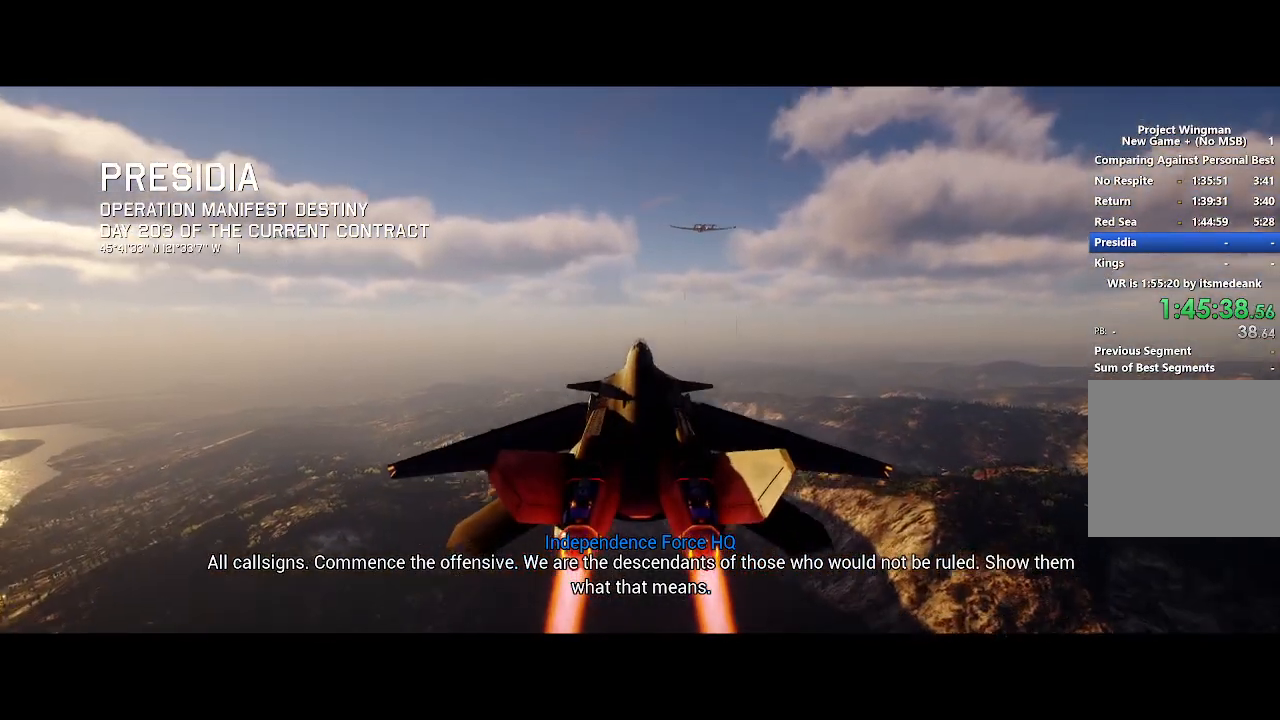
{"dt_ms": 500, "buttons": ["R2"], "left_stick": "center", "right_stick": "center", "button_events": []}
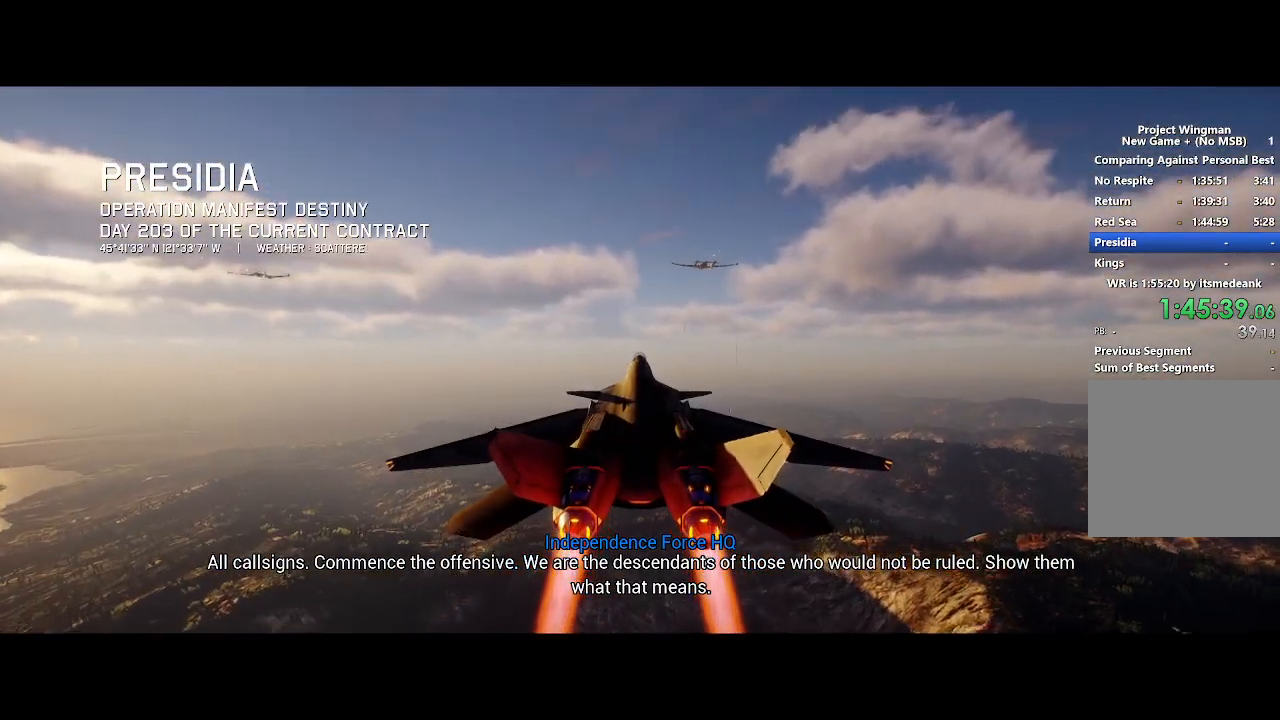
{"dt_ms": 500, "buttons": ["R2"], "left_stick": "center", "right_stick": "center", "button_events": []}